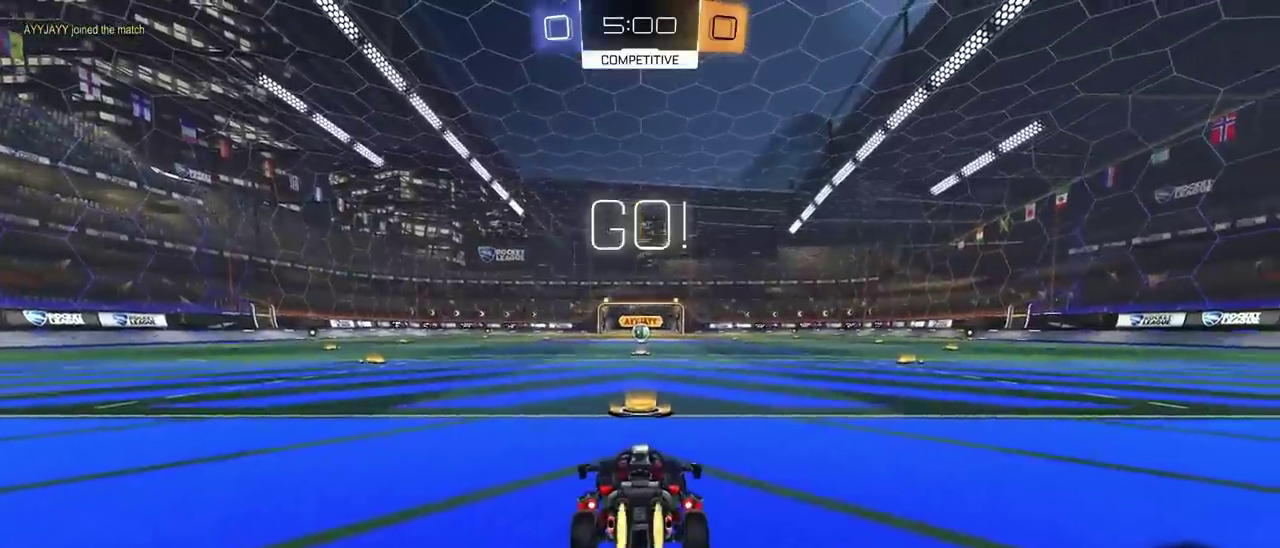
Gameplay with a controller (PlayStation layout); each line is a JSON object with the inputs held at the frame after it. "events" lists button and stick changes between this image and that frame as [ms after this image, input, new state], when the widget could be followed in between. This document gives stick clicks only as held states, not as events. Not read: L1.
{"buttons": ["CIRCLE"], "left_stick": "left", "right_stick": "center"}
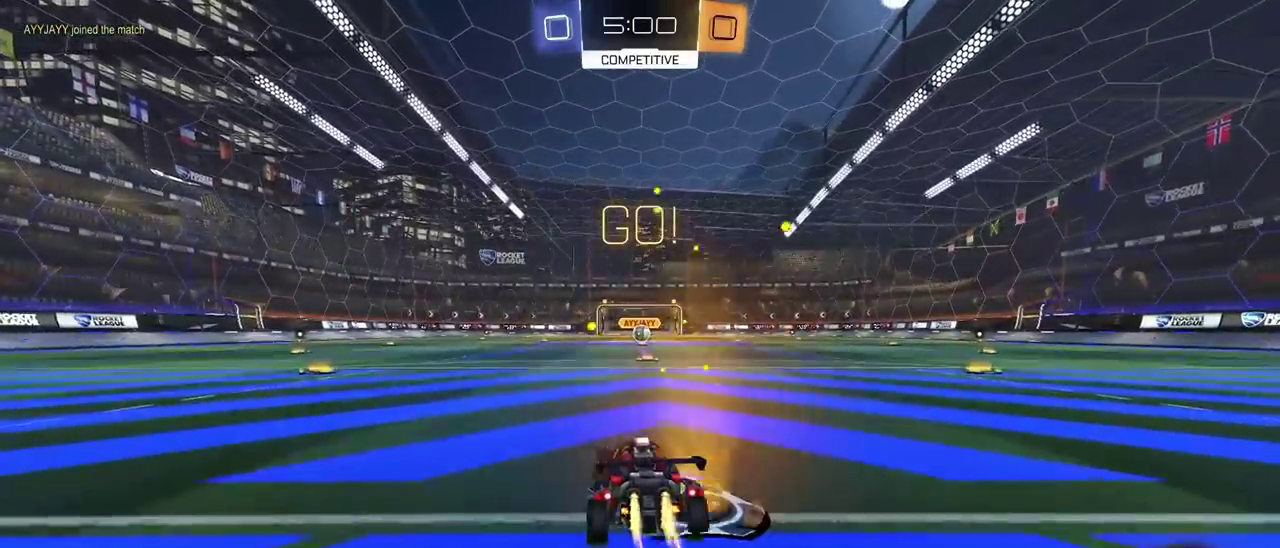
{"buttons": ["CIRCLE", "TRIANGLE"], "left_stick": "down", "right_stick": "center"}
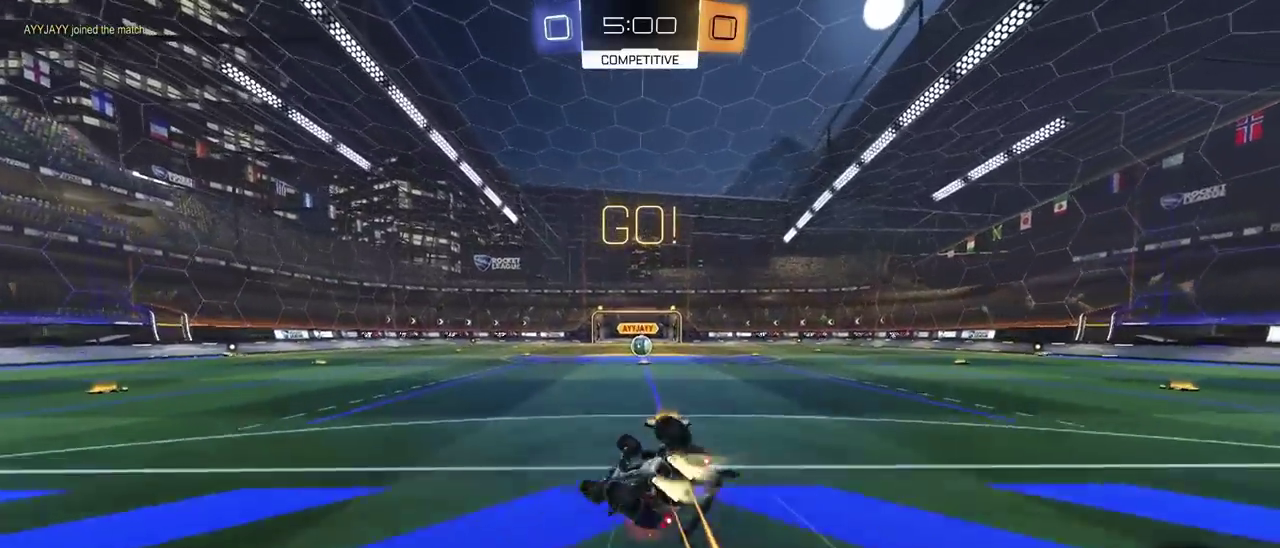
{"buttons": [], "left_stick": "down-right", "right_stick": "center"}
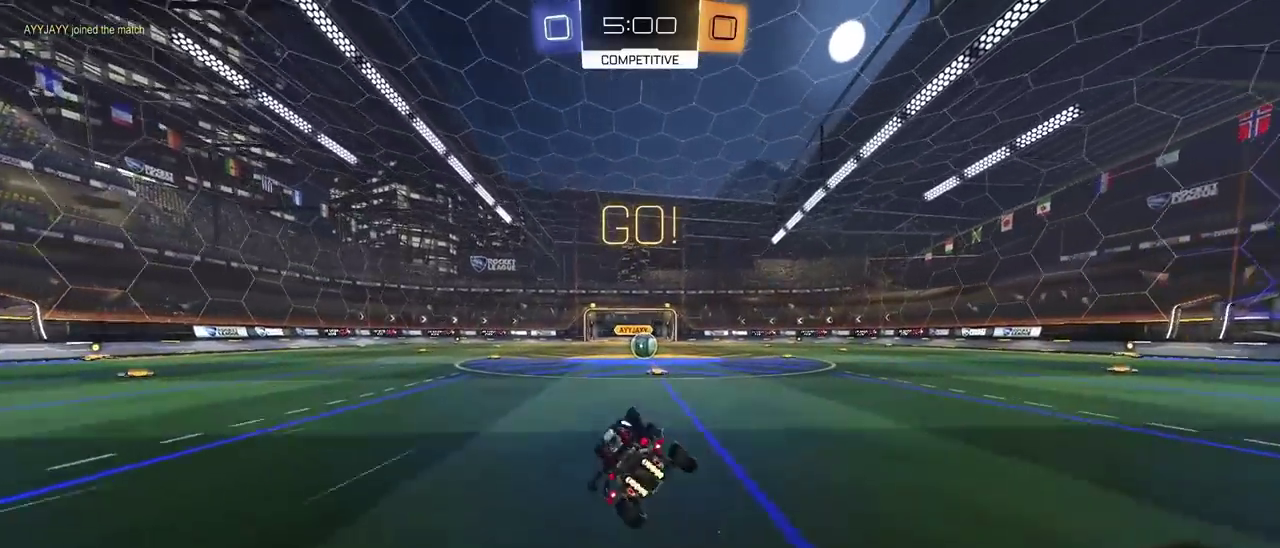
{"buttons": ["R2"], "left_stick": "center", "right_stick": "center"}
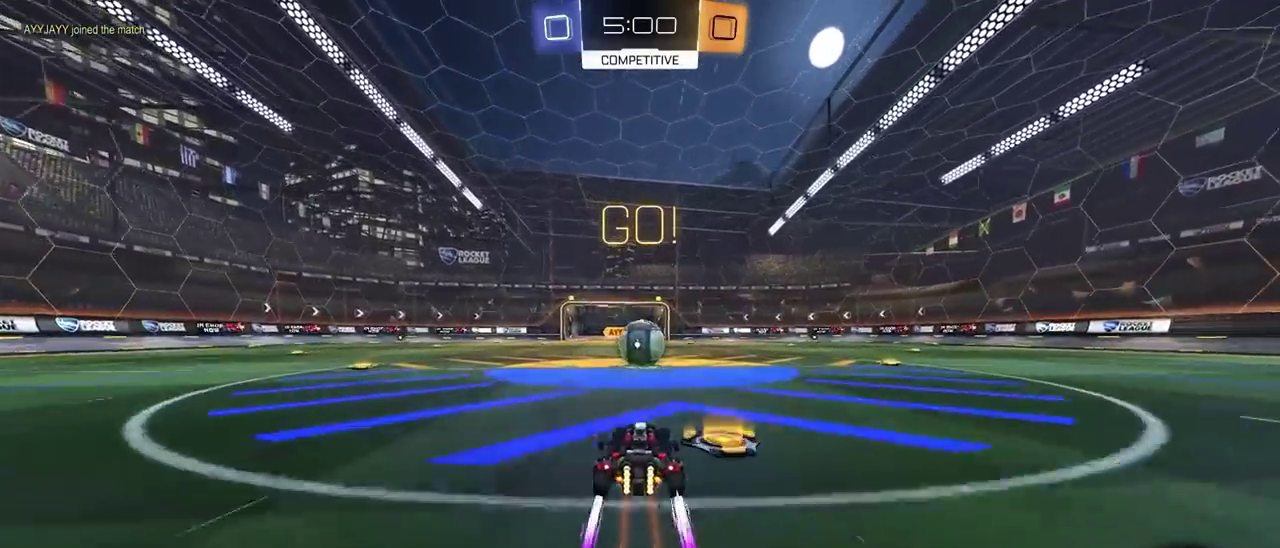
{"buttons": ["R2"], "left_stick": "center", "right_stick": "center", "events": [[167, "CROSS", "down"], [233, "CROSS", "up"], [283, "left_stick", "up"], [383, "left_stick", "center"]]}
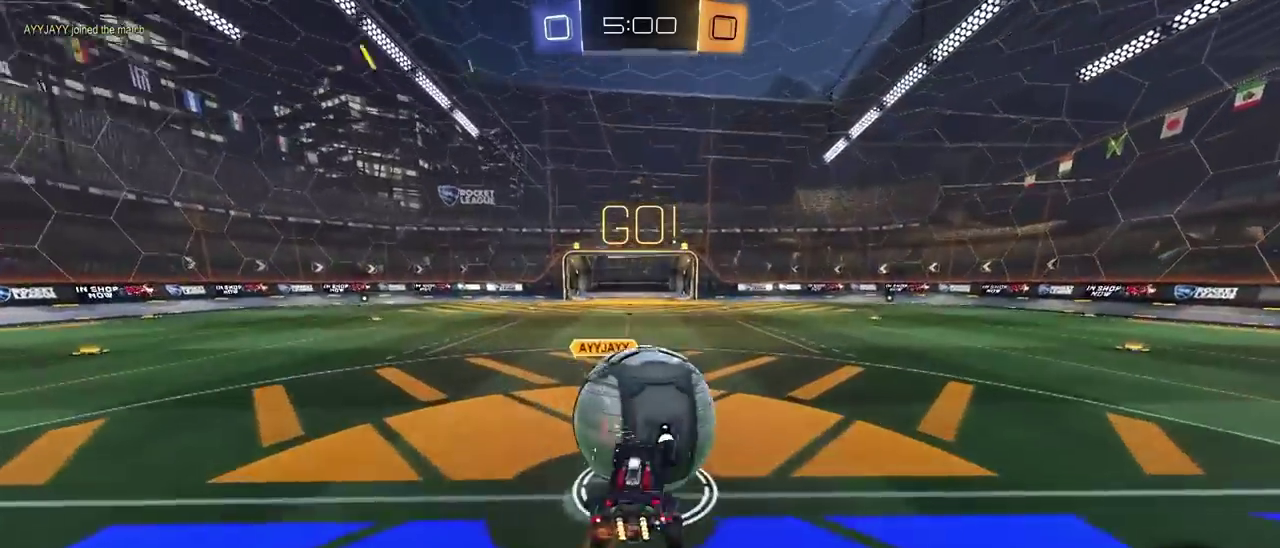
{"buttons": ["R2"], "left_stick": "up-left", "right_stick": "center", "events": [[33, "left_stick", "up-right"], [250, "left_stick", "up-left"]]}
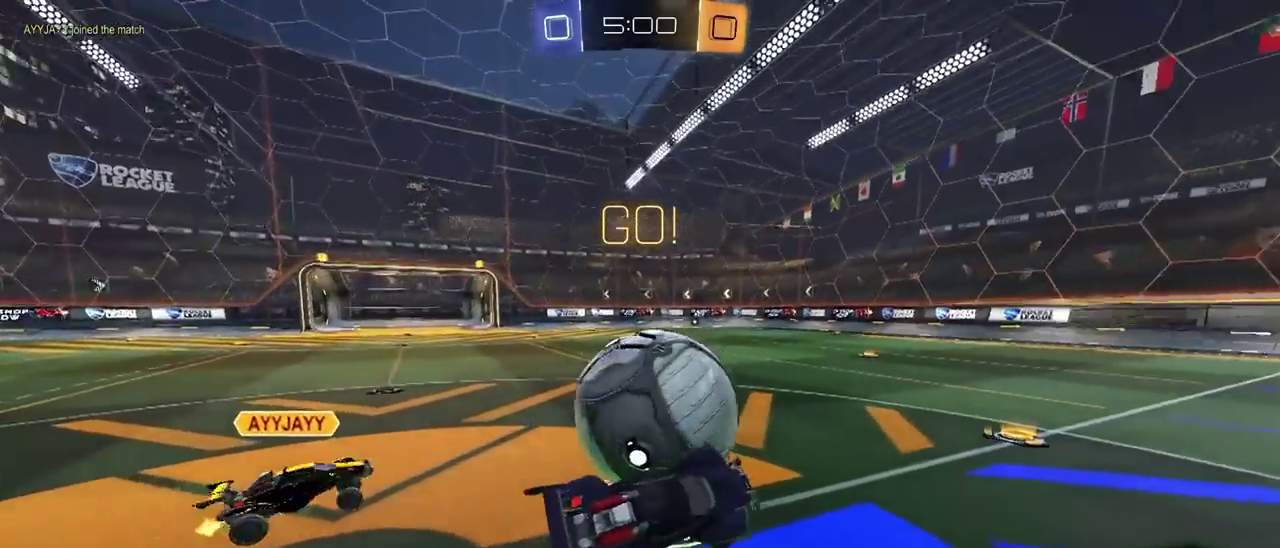
{"buttons": ["CIRCLE", "R2"], "left_stick": "down-left", "right_stick": "center", "events": [[250, "CROSS", "down"], [300, "left_stick", "down"], [350, "CROSS", "up"], [367, "CIRCLE", "down"], [500, "left_stick", "down-left"]]}
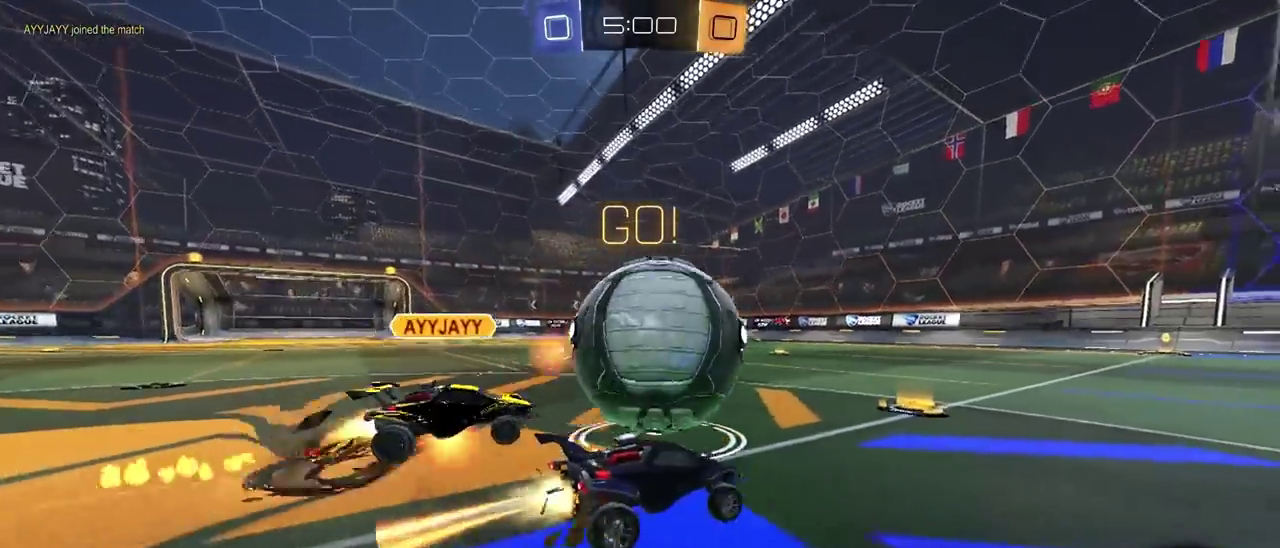
{"buttons": ["CROSS", "CIRCLE", "R2"], "left_stick": "down-right", "right_stick": "center", "events": [[50, "left_stick", "up-right"], [133, "left_stick", "center"], [300, "left_stick", "down-left"], [367, "CROSS", "down"], [450, "left_stick", "down-right"]]}
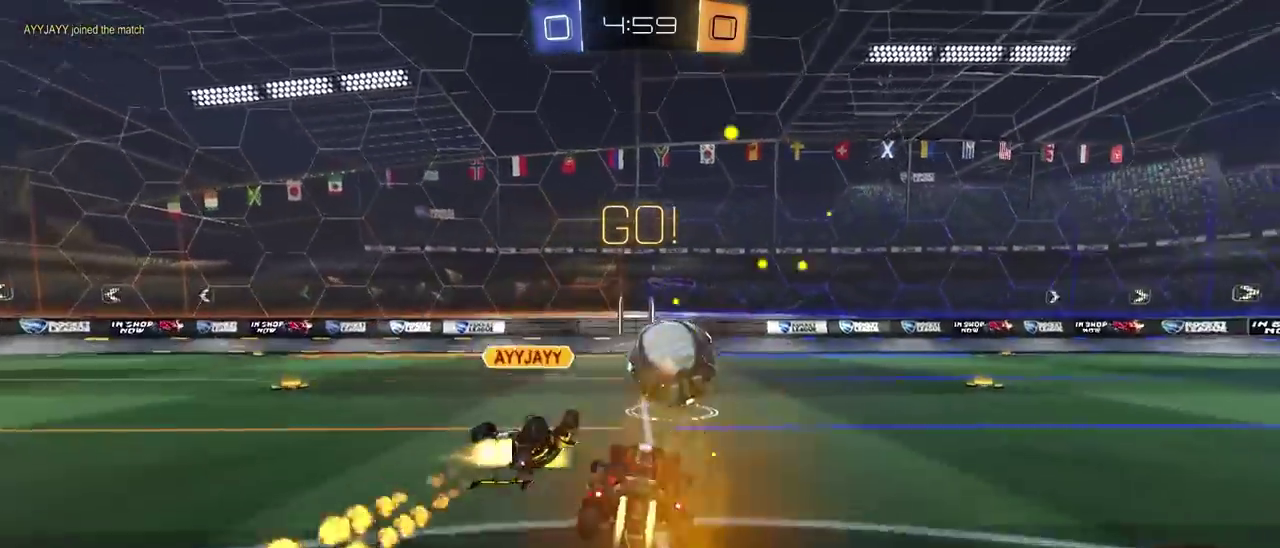
{"buttons": ["CIRCLE"], "left_stick": "down-right", "right_stick": "center", "events": [[17, "CROSS", "up"], [100, "left_stick", "down-left"], [150, "CROSS", "down"], [250, "R2", "up"], [317, "left_stick", "down"], [383, "CROSS", "up"], [417, "left_stick", "down-right"]]}
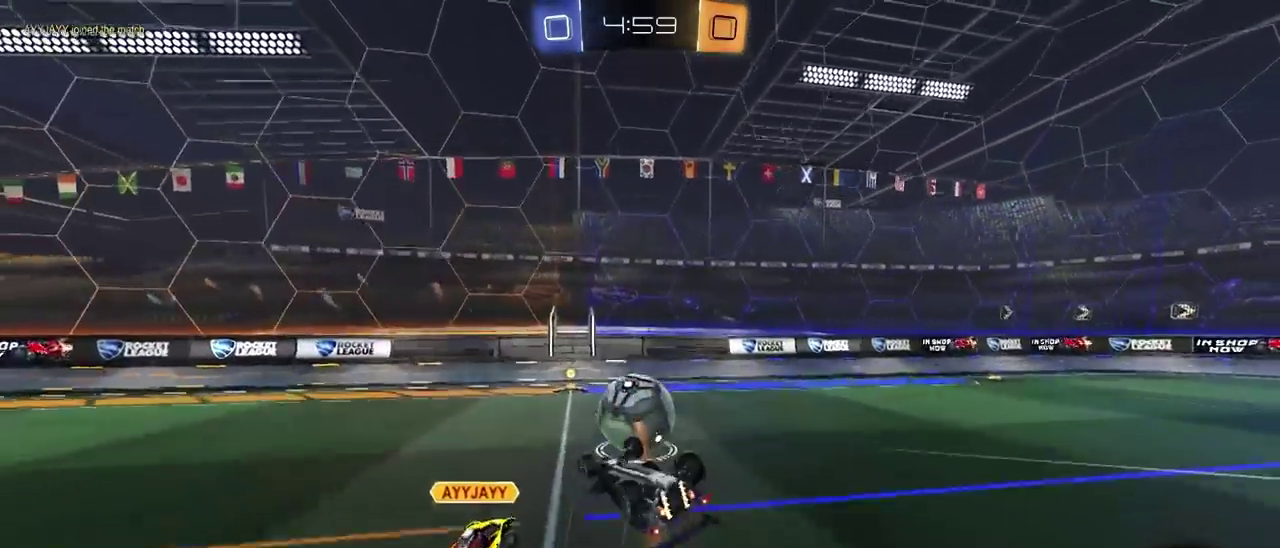
{"buttons": ["R2"], "left_stick": "up", "right_stick": "center", "events": [[283, "CIRCLE", "up"], [333, "left_stick", "down-left"], [433, "left_stick", "up"], [483, "R2", "down"]]}
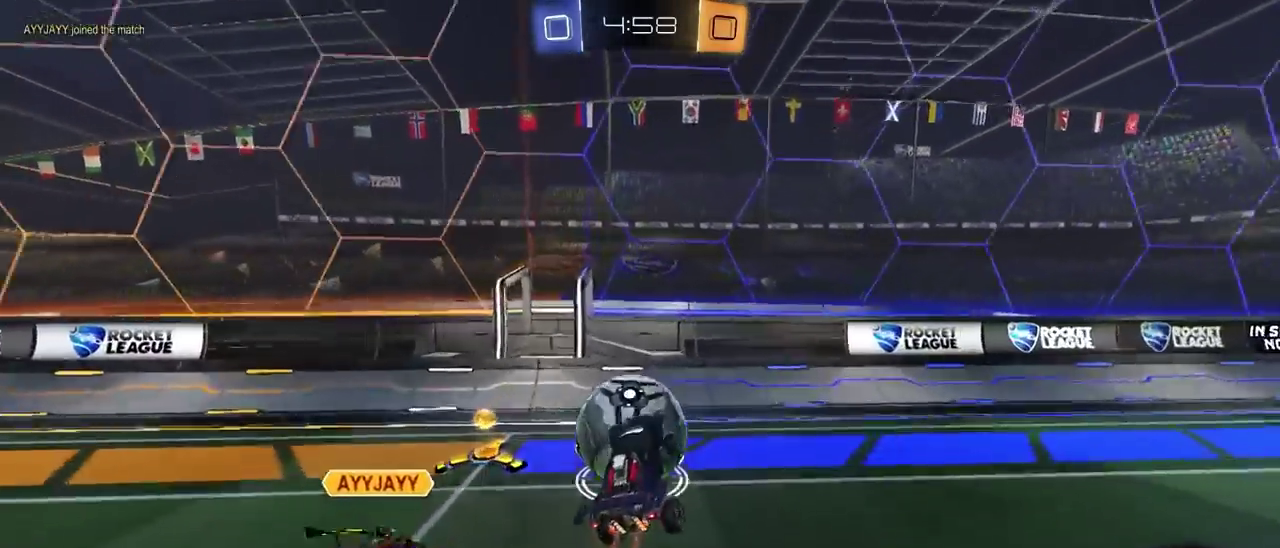
{"buttons": ["R2"], "left_stick": "right", "right_stick": "center", "events": [[167, "left_stick", "up-right"], [283, "left_stick", "right"]]}